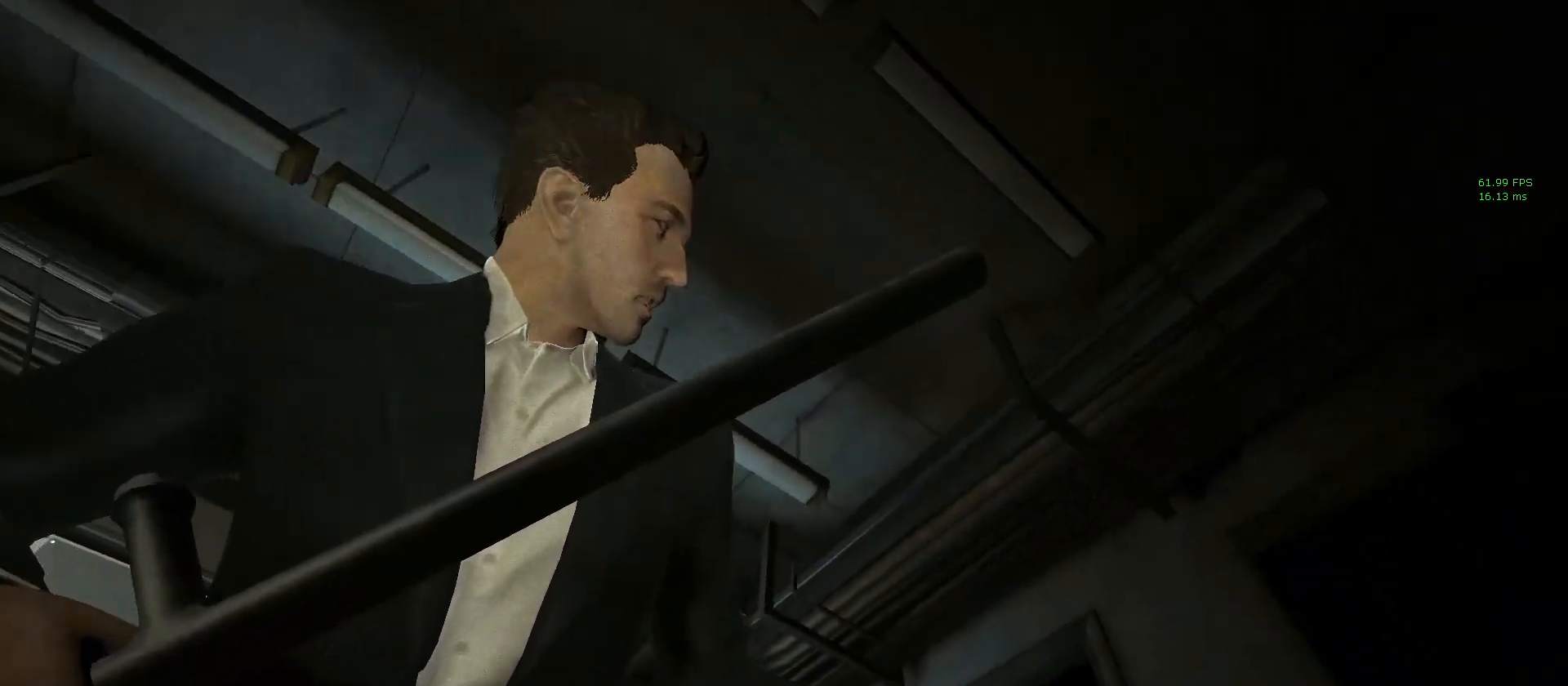
Gameplay with keyboard and mouse; each line is a JSON object with the keys and mouse buttons held at the frame after it. "events" lists presses ("down") and releases ("up") of "1", "2", "3", "4", "5", "a", "alt", "c", "ctrl", "d", "e", "f", "q", "r", "s", "shift", "space", "tab", "v", "w", "x", "z", "mouse_left", "mouse_middle", "mouse_right", "mouse_wheel_up" and "mouse_wheel_down" between this image and that frame as [ms after this image, input, new state], when the widget could be followed in between. "mouse_left", "mouse_middle", "mouse_right", "mouse_wheel_up", "mouse_wheel_down" = the "left", "middle", "right", "wheel_up", "wheel_down" buttons of the "mouse" list. No other keys are recorded. Mouse movement is not recorded.
{"keys": ["shift", "w"], "mouse": [], "events": [[383, "shift", "down"], [383, "w", "down"]]}
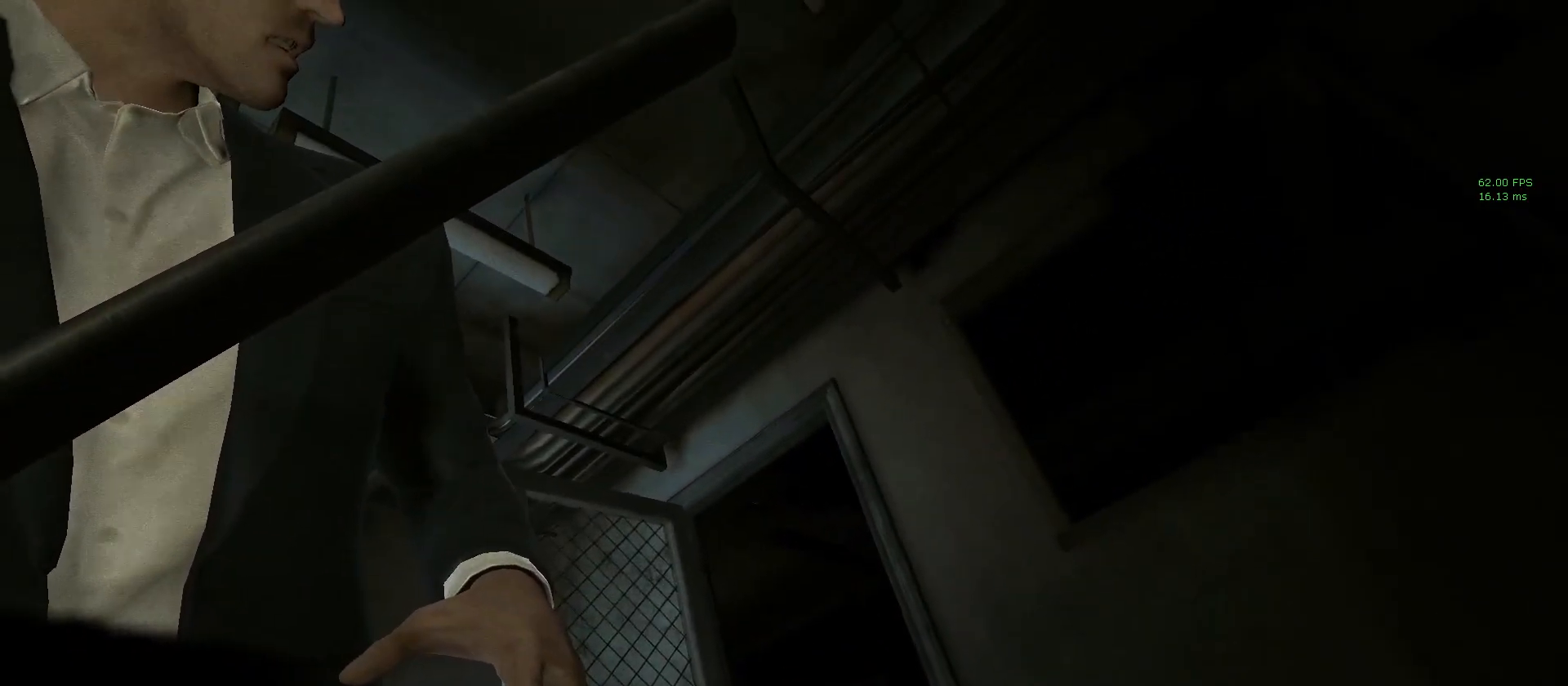
{"keys": ["shift", "w"], "mouse": [], "events": []}
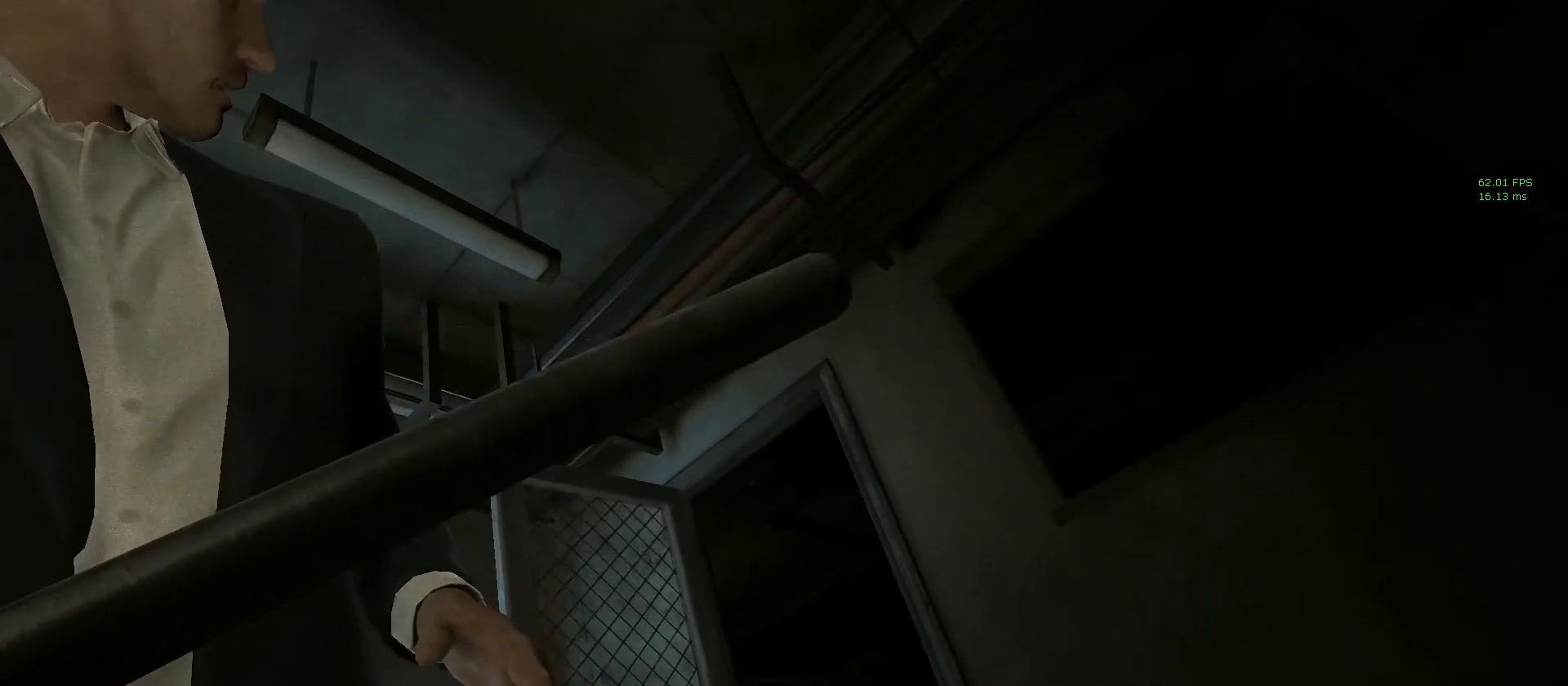
{"keys": ["shift", "w"], "mouse": [], "events": []}
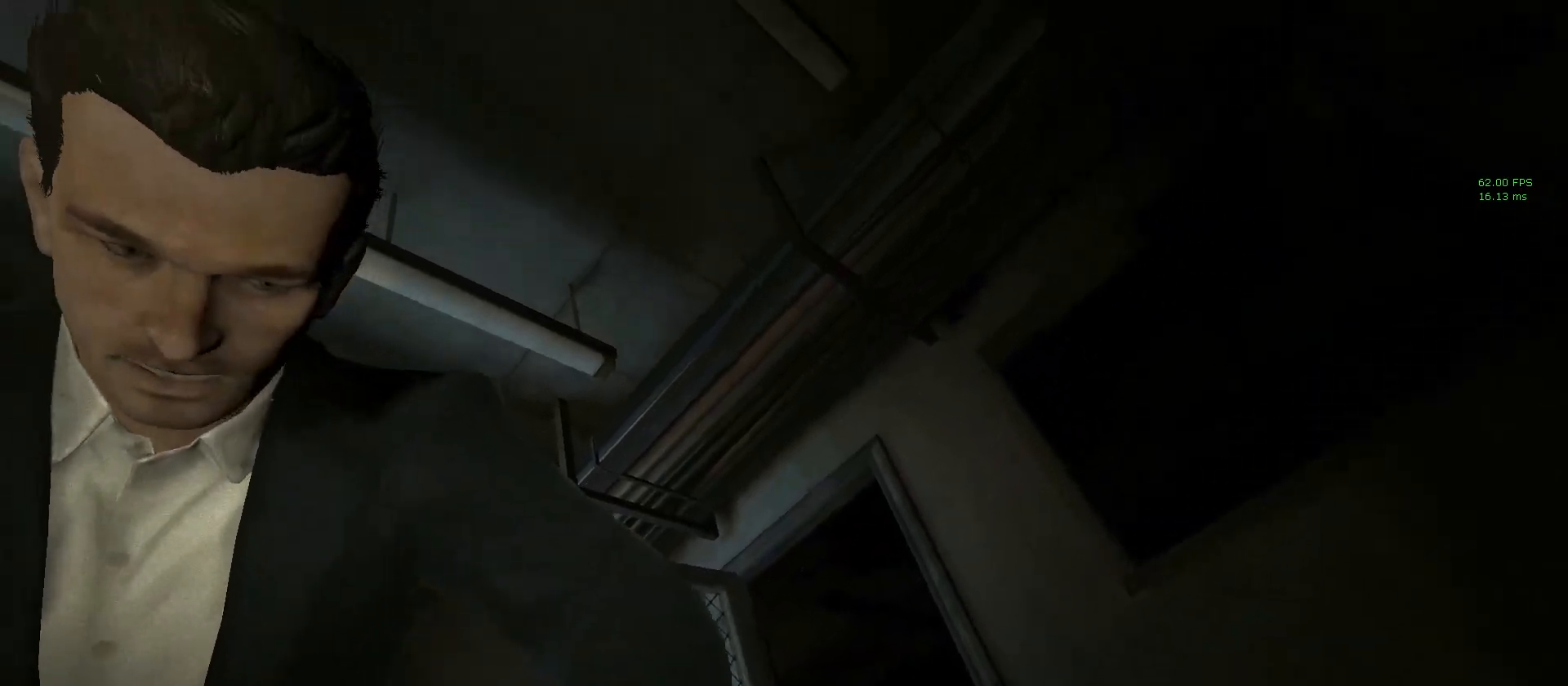
{"keys": ["shift", "w"], "mouse": [], "events": []}
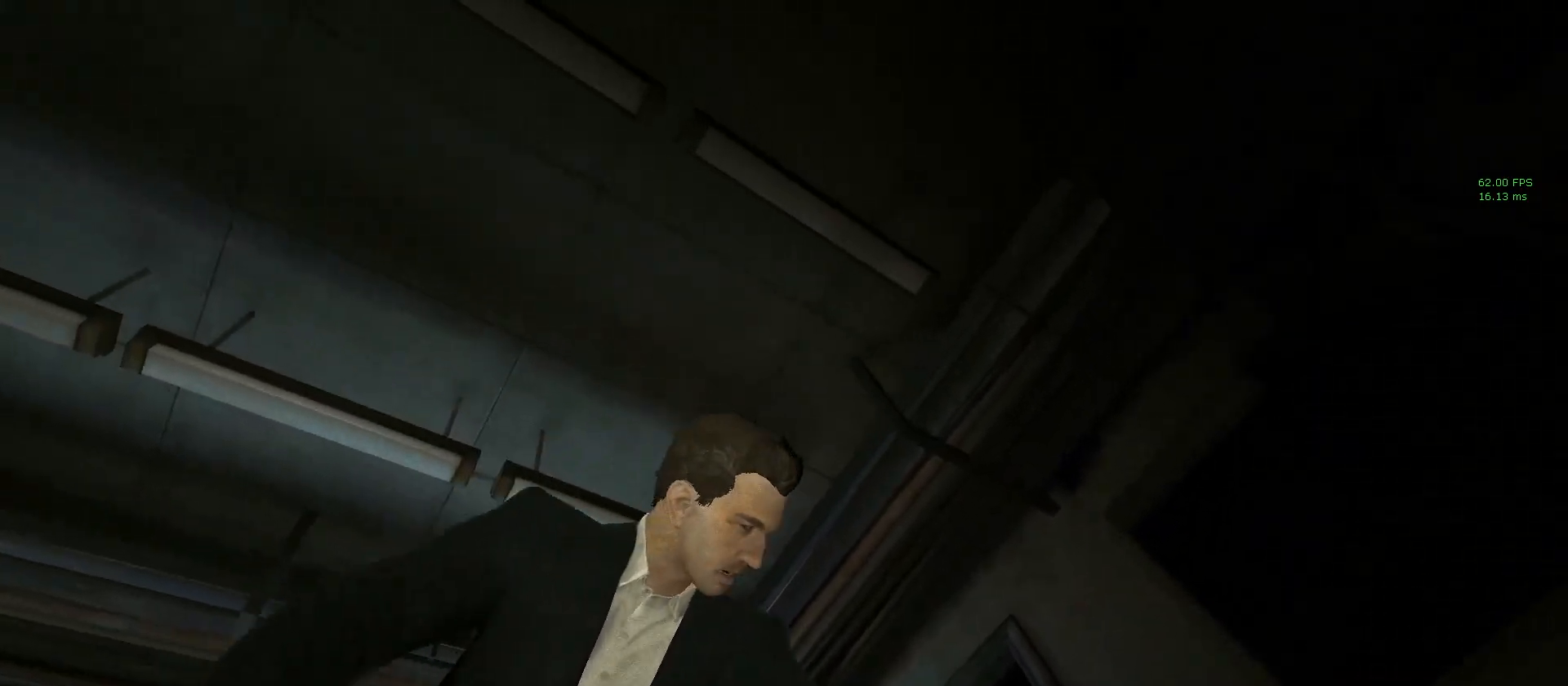
{"keys": ["shift", "w"], "mouse": [], "events": []}
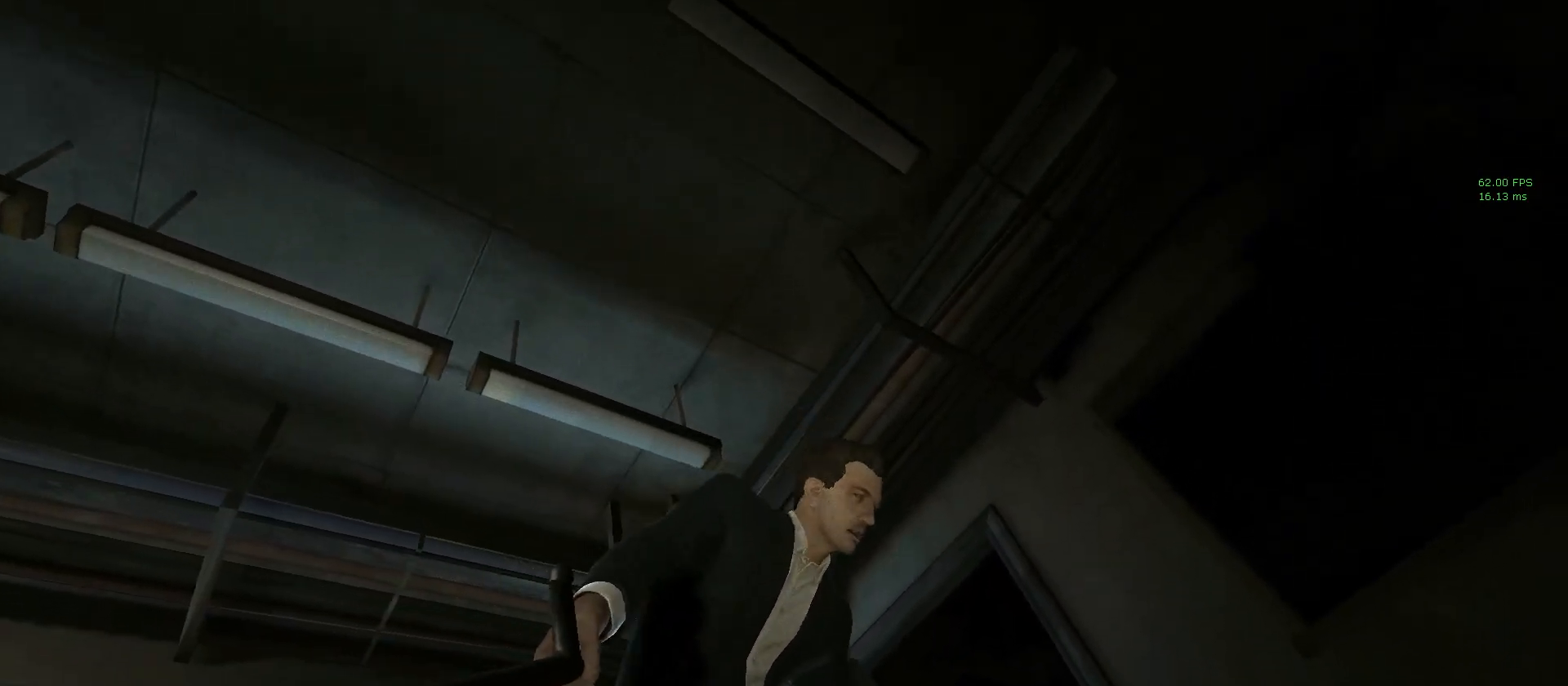
{"keys": ["shift", "w"], "mouse": [], "events": []}
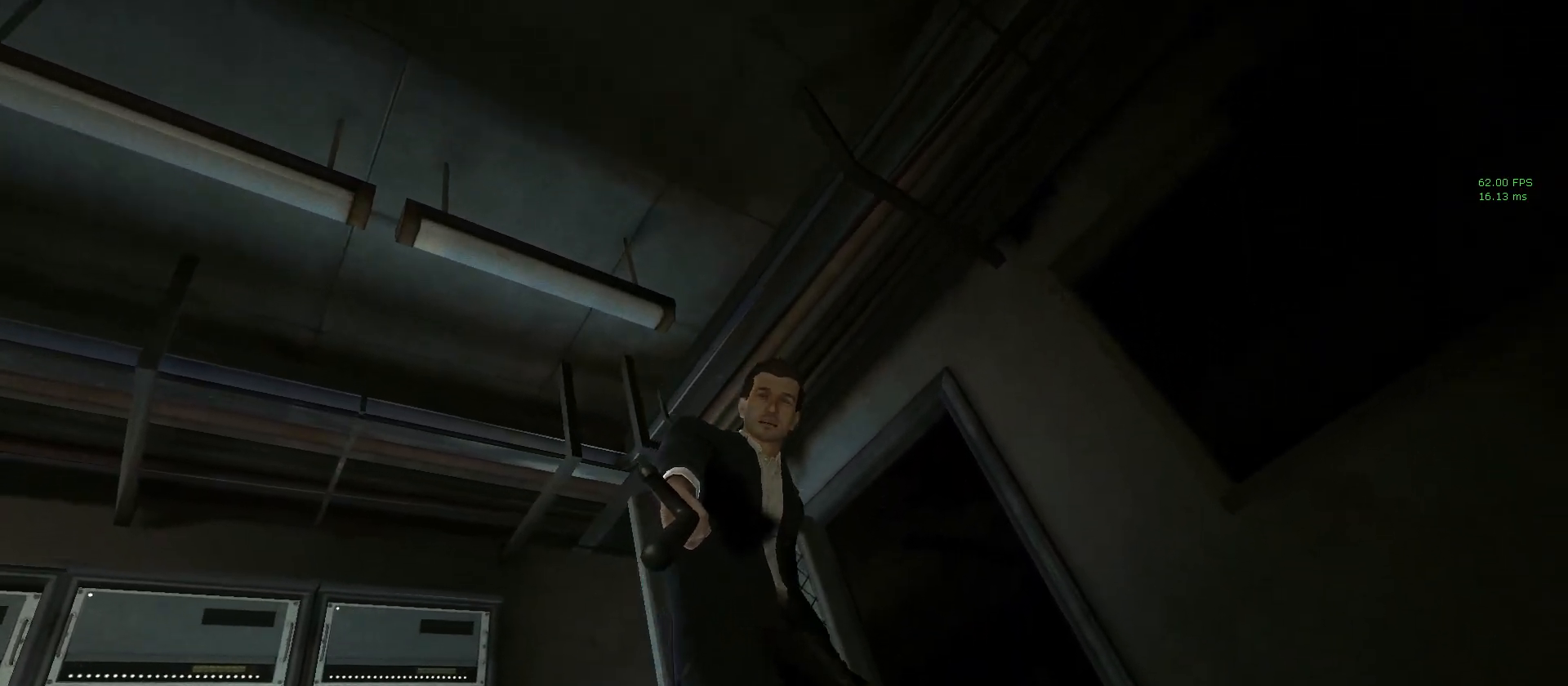
{"keys": ["shift", "w"], "mouse": [], "events": []}
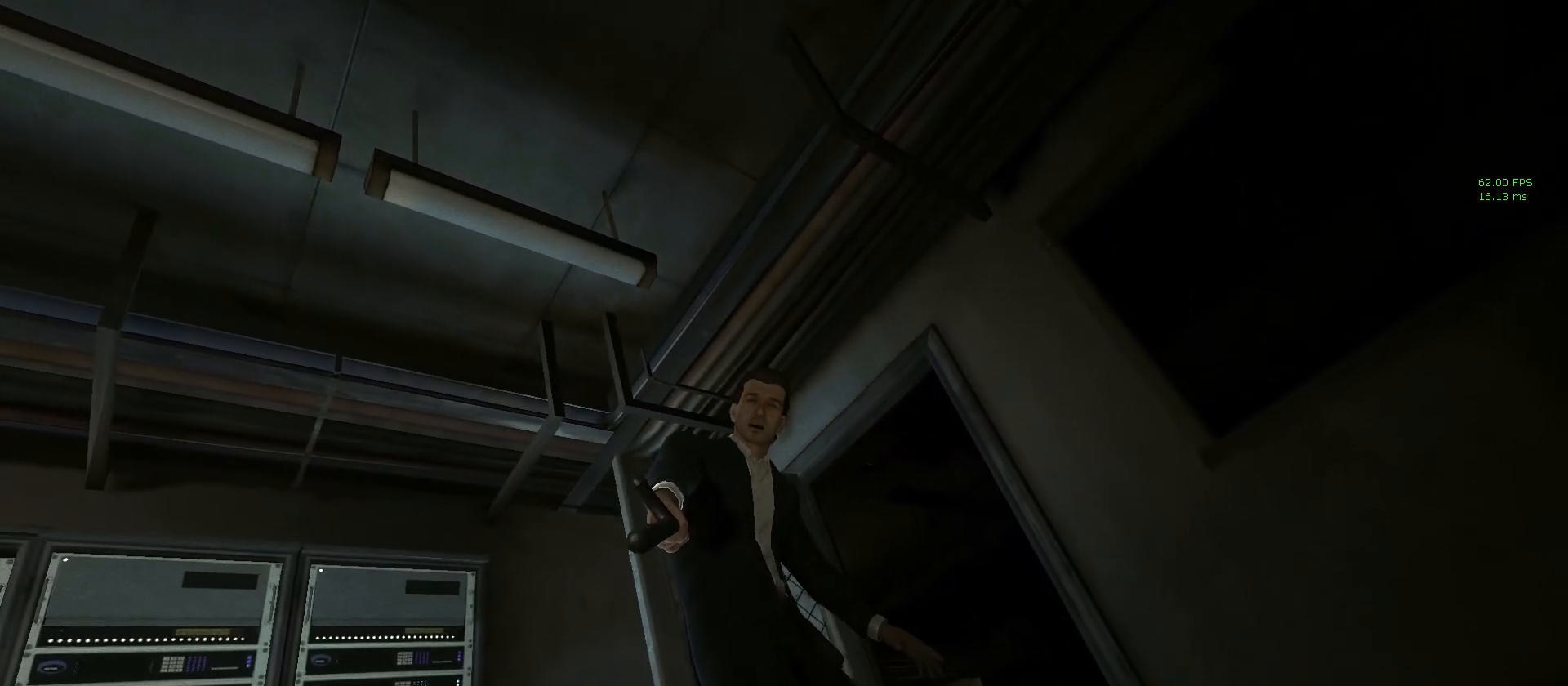
{"keys": ["shift", "w"], "mouse": [], "events": []}
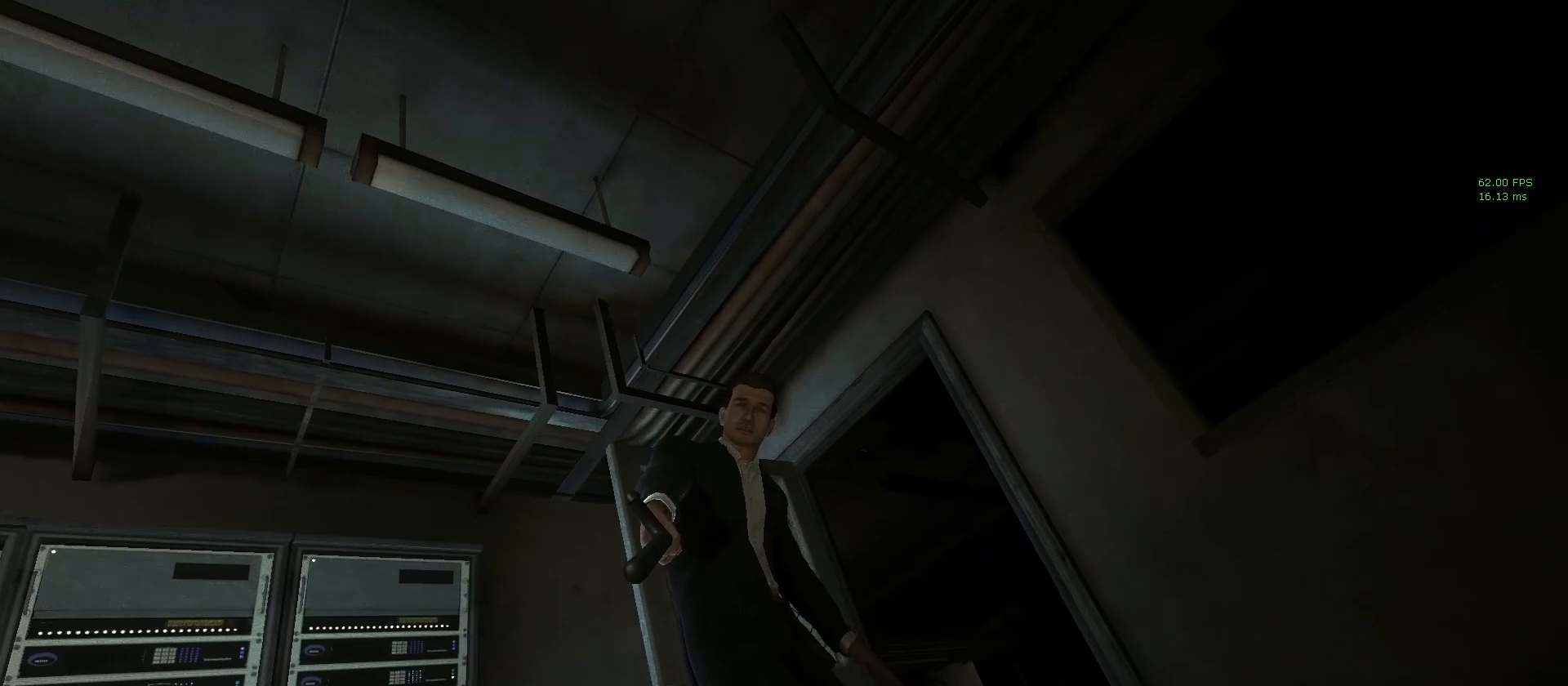
{"keys": ["shift", "w"], "mouse": [], "events": []}
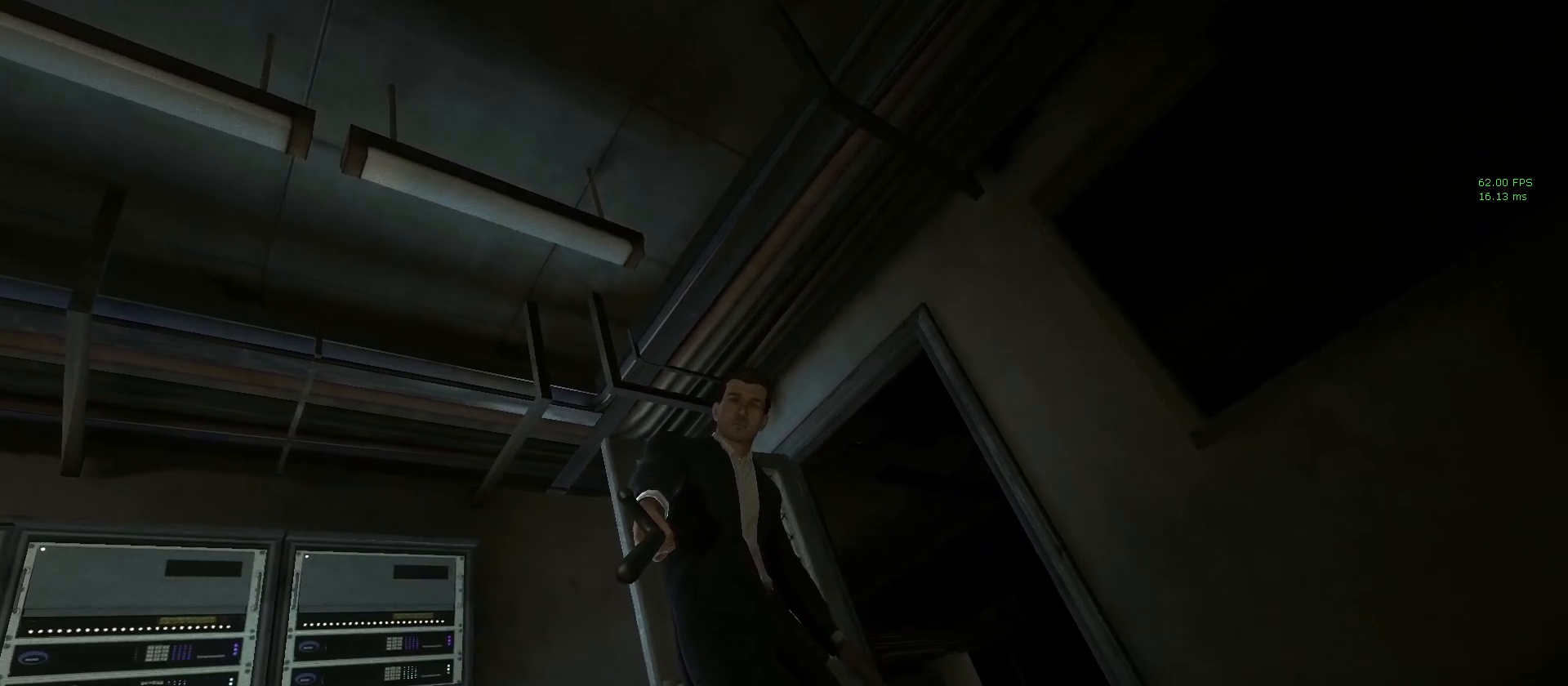
{"keys": ["shift", "w"], "mouse": [], "events": []}
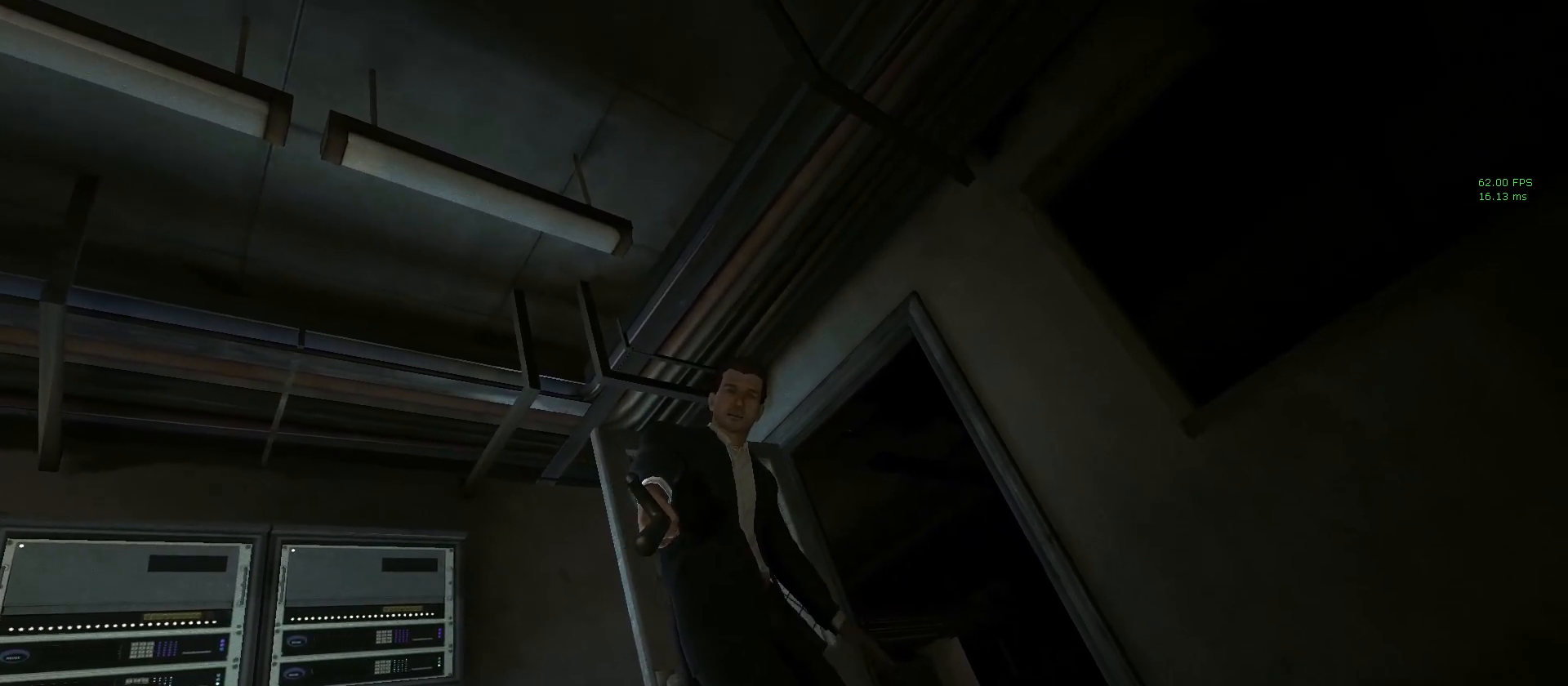
{"keys": ["d", "shift", "w"], "mouse": [], "events": [[33, "a", "down"], [167, "d", "down"], [217, "a", "up"], [267, "w", "up"], [350, "a", "down"], [350, "d", "up"], [350, "w", "down"], [500, "a", "up"], [500, "d", "down"]]}
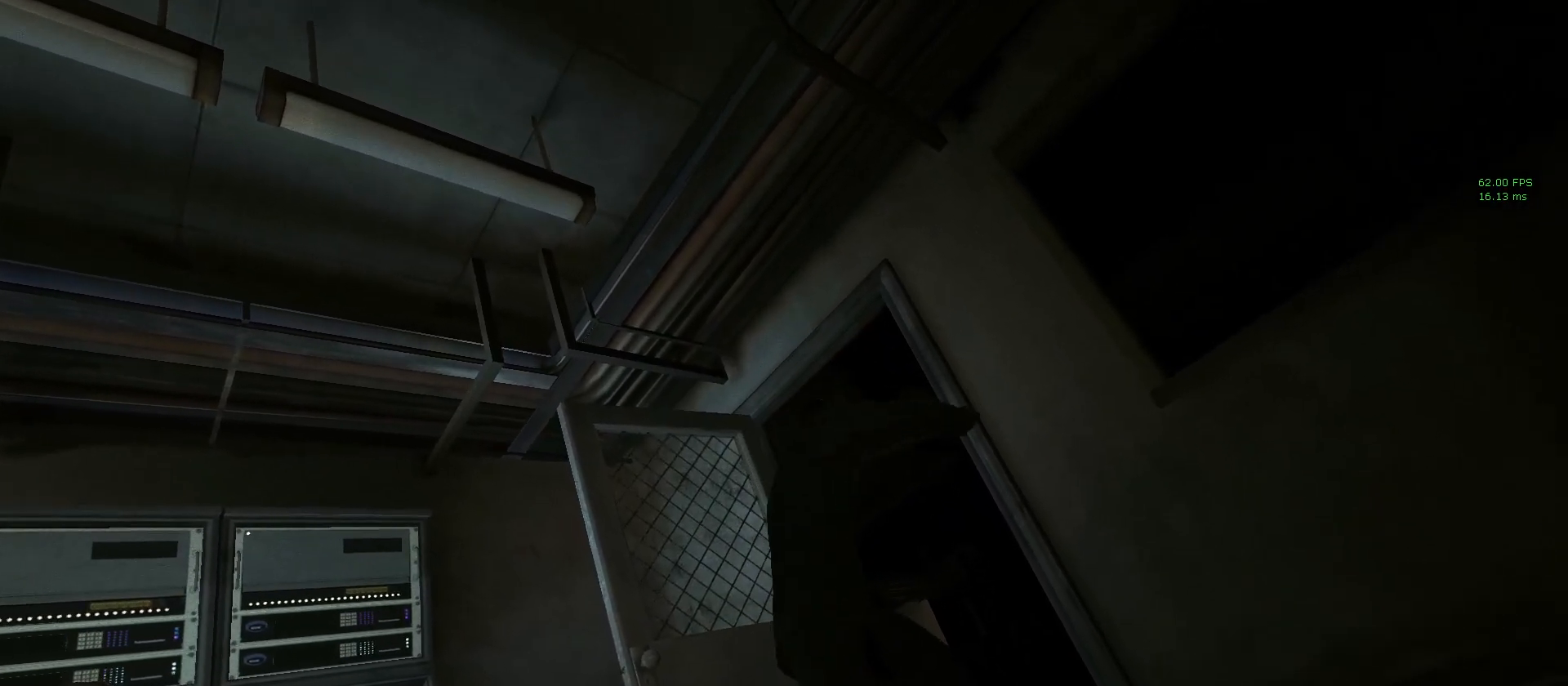
{"keys": ["a", "shift", "w"], "mouse": [], "events": [[50, "w", "up"], [83, "d", "up"], [133, "a", "down"], [133, "w", "down"], [283, "a", "up"], [283, "d", "down"], [283, "w", "up"], [367, "d", "up"], [417, "a", "down"], [417, "w", "down"]]}
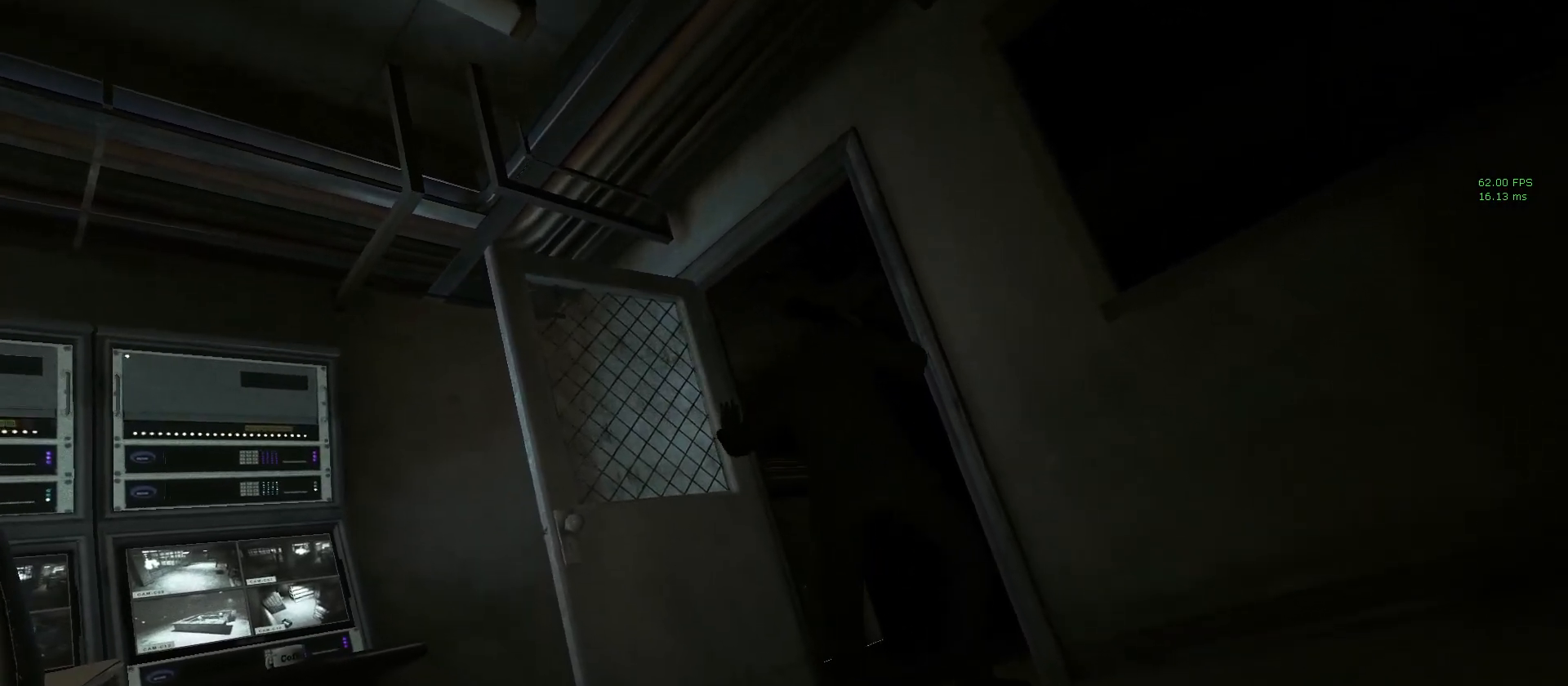
{"keys": [], "mouse": [], "events": [[67, "a", "up"], [67, "d", "down"], [67, "w", "up"], [150, "a", "down"], [150, "d", "up"], [150, "w", "down"], [200, "a", "up"], [300, "w", "up"], [333, "d", "down"], [433, "d", "up"], [433, "shift", "up"]]}
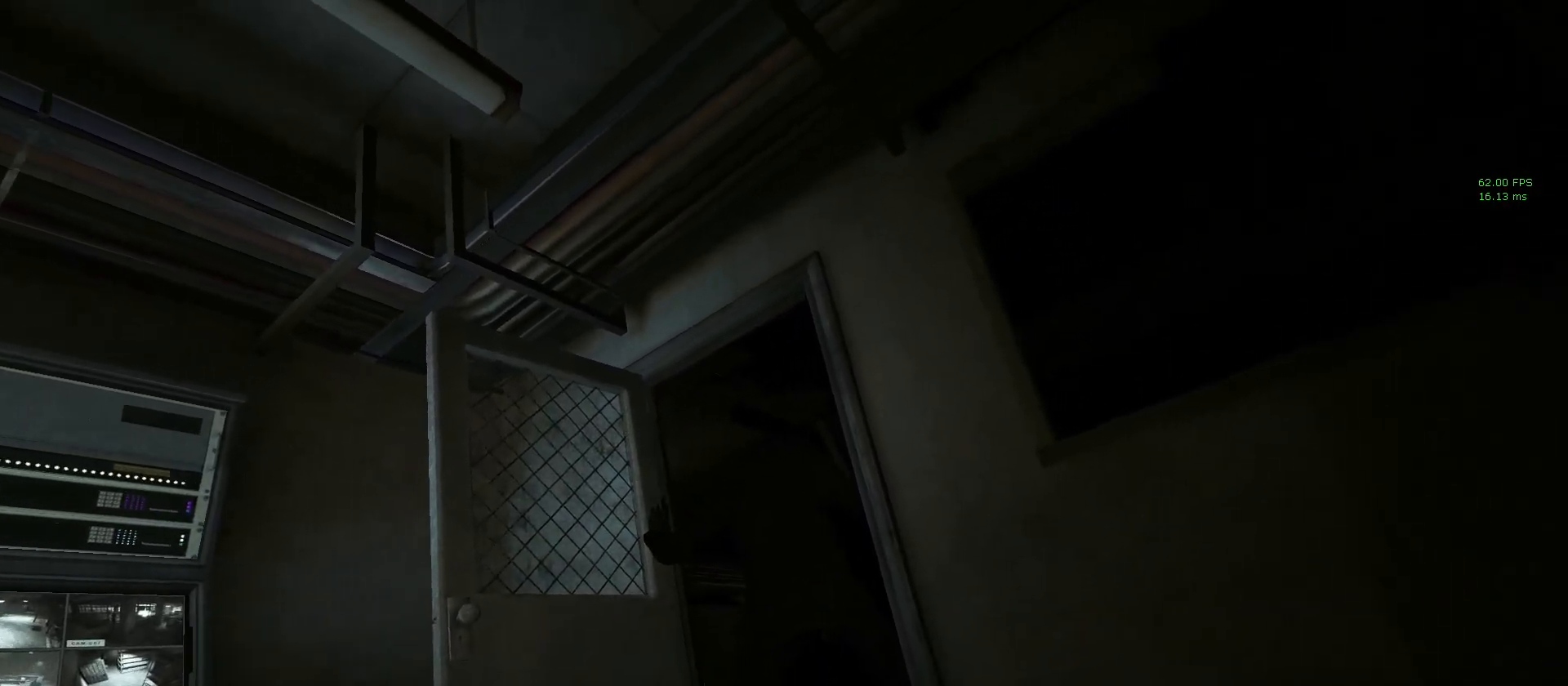
{"keys": ["shift"], "mouse": [], "events": [[17, "w", "down"], [67, "shift", "down"], [117, "d", "down"], [167, "w", "up"], [267, "d", "up"], [300, "a", "down"], [300, "w", "down"], [400, "d", "down"], [450, "a", "up"], [450, "w", "up"], [500, "d", "up"]]}
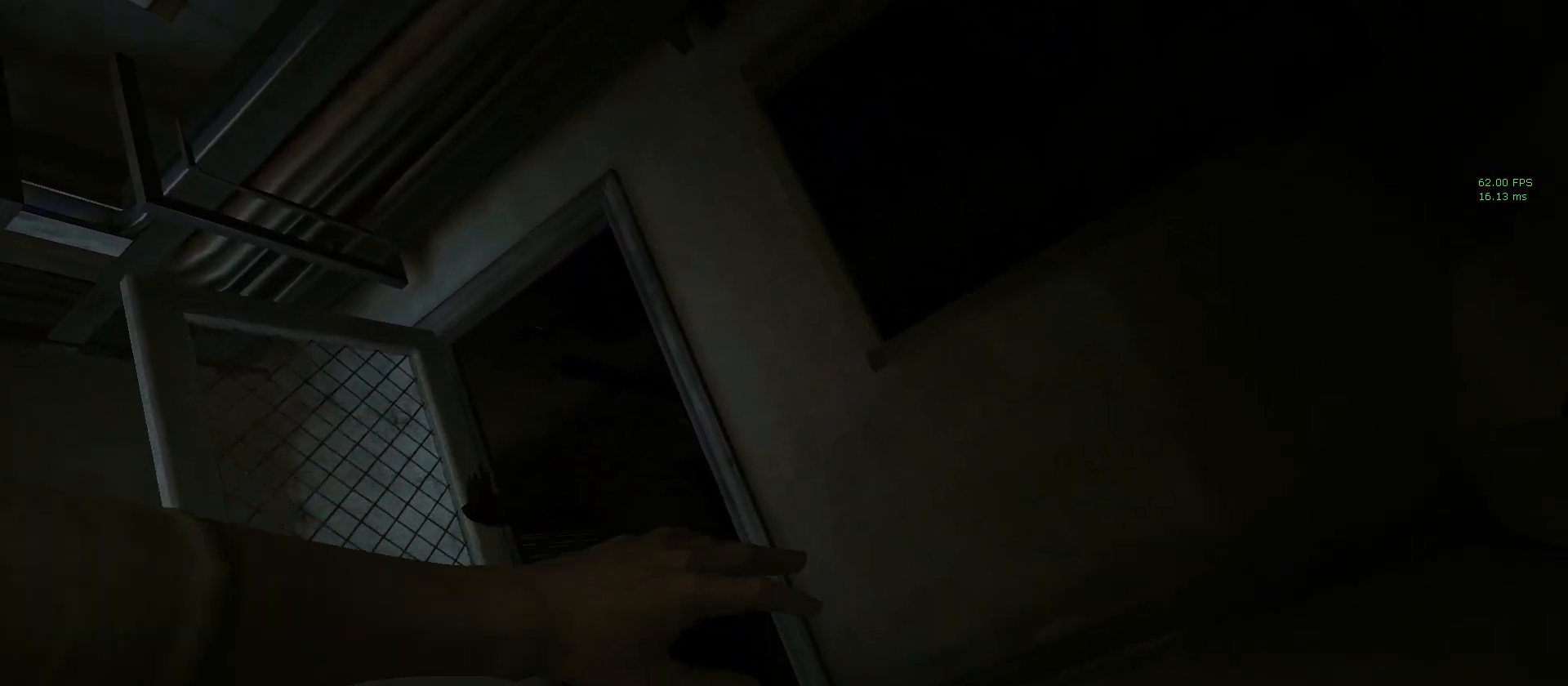
{"keys": ["d"], "mouse": [], "events": [[100, "a", "down"], [100, "w", "down"], [150, "d", "down"], [183, "a", "up"], [183, "shift", "up"], [183, "w", "up"], [233, "d", "up"], [317, "a", "down"], [317, "shift", "down"], [317, "w", "down"], [417, "a", "up"], [417, "shift", "up"], [417, "w", "up"], [467, "d", "down"]]}
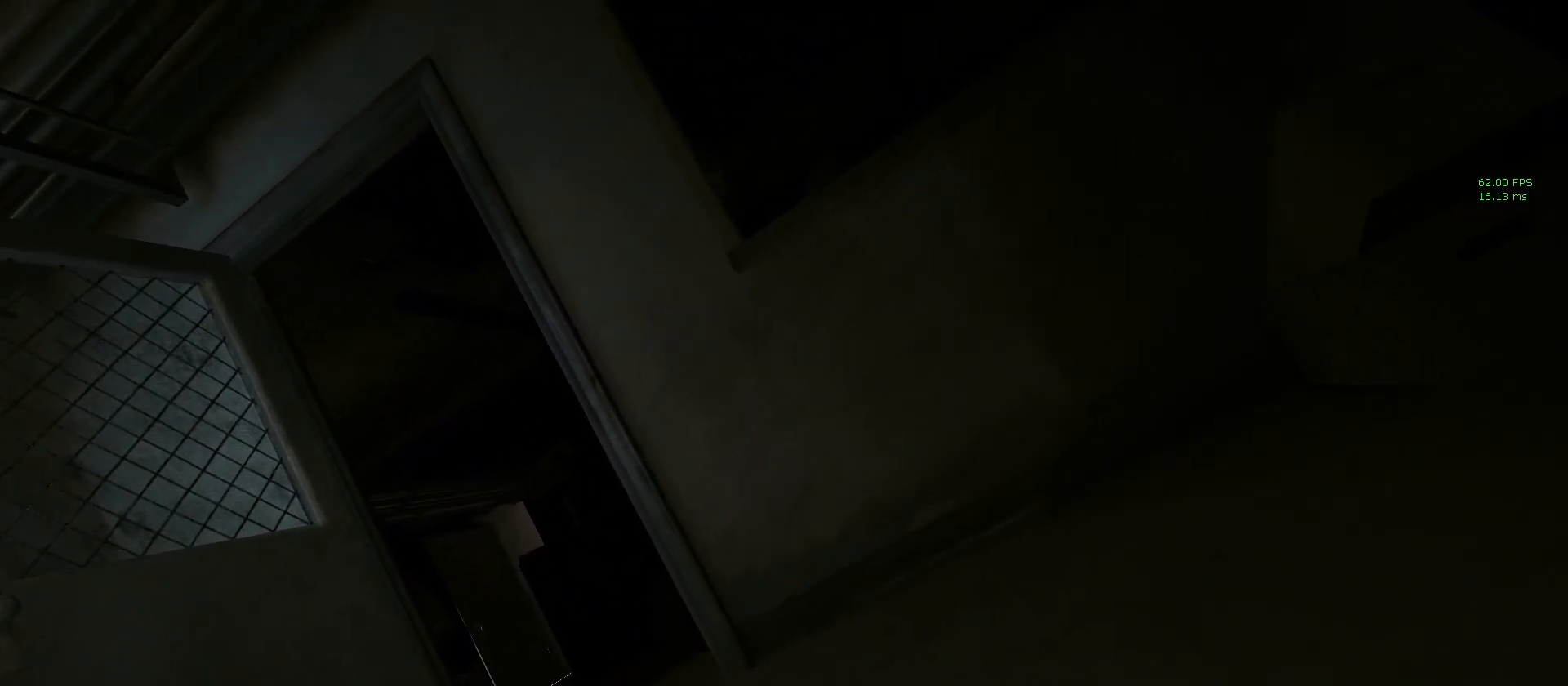
{"keys": ["d"], "mouse": [], "events": [[50, "a", "down"], [50, "d", "up"], [50, "w", "down"], [150, "a", "up"], [150, "w", "up"], [200, "d", "down"], [300, "d", "up"], [333, "w", "down"], [483, "d", "down"], [483, "w", "up"]]}
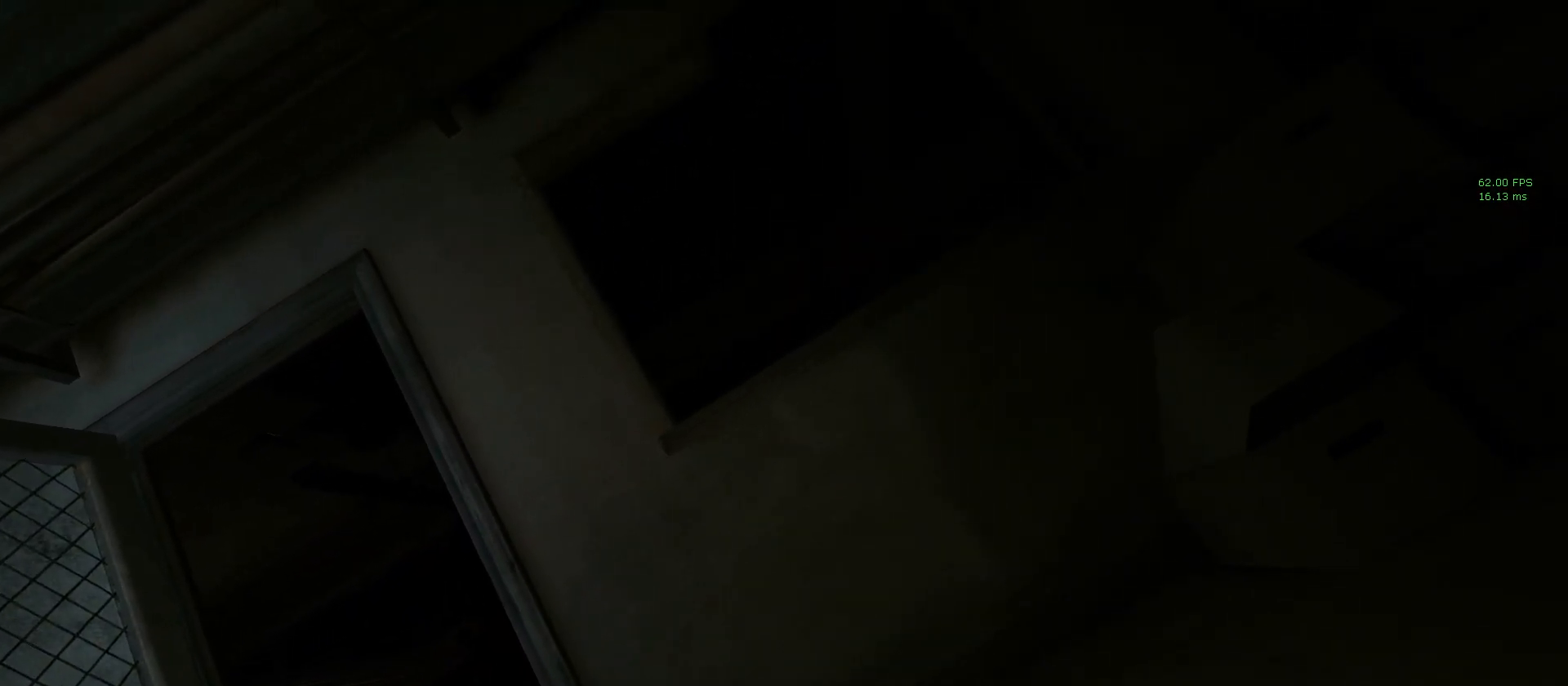
{"keys": ["w"], "mouse": [], "events": [[83, "a", "down"], [83, "d", "up"], [83, "w", "down"], [217, "a", "up"], [217, "d", "down"], [217, "w", "up"], [317, "a", "down"], [317, "d", "up"], [350, "w", "down"], [450, "a", "up"]]}
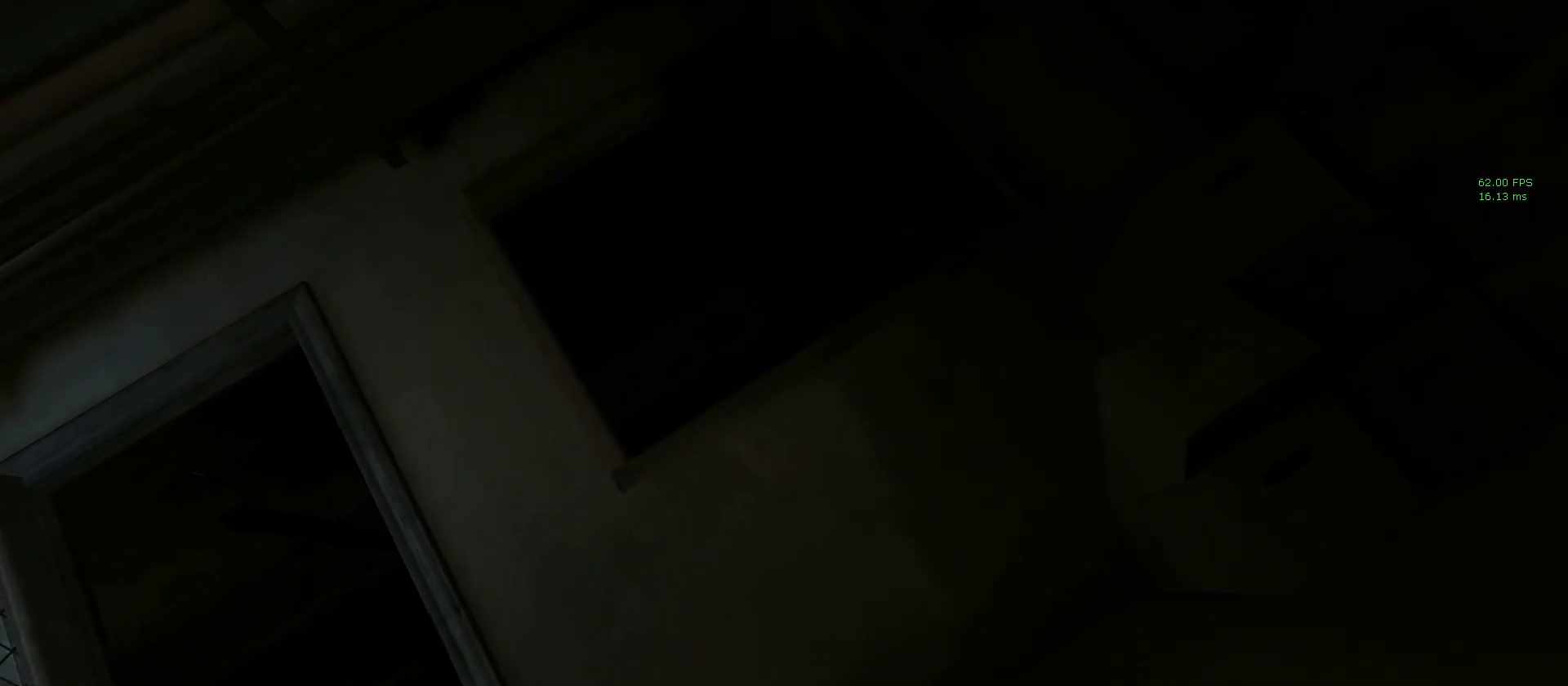
{"keys": ["a", "w"], "mouse": [], "events": [[50, "a", "down"], [133, "a", "up"], [183, "w", "up"], [233, "a", "down"], [233, "d", "down"], [283, "a", "up"], [367, "d", "up"], [417, "a", "down"], [417, "w", "down"]]}
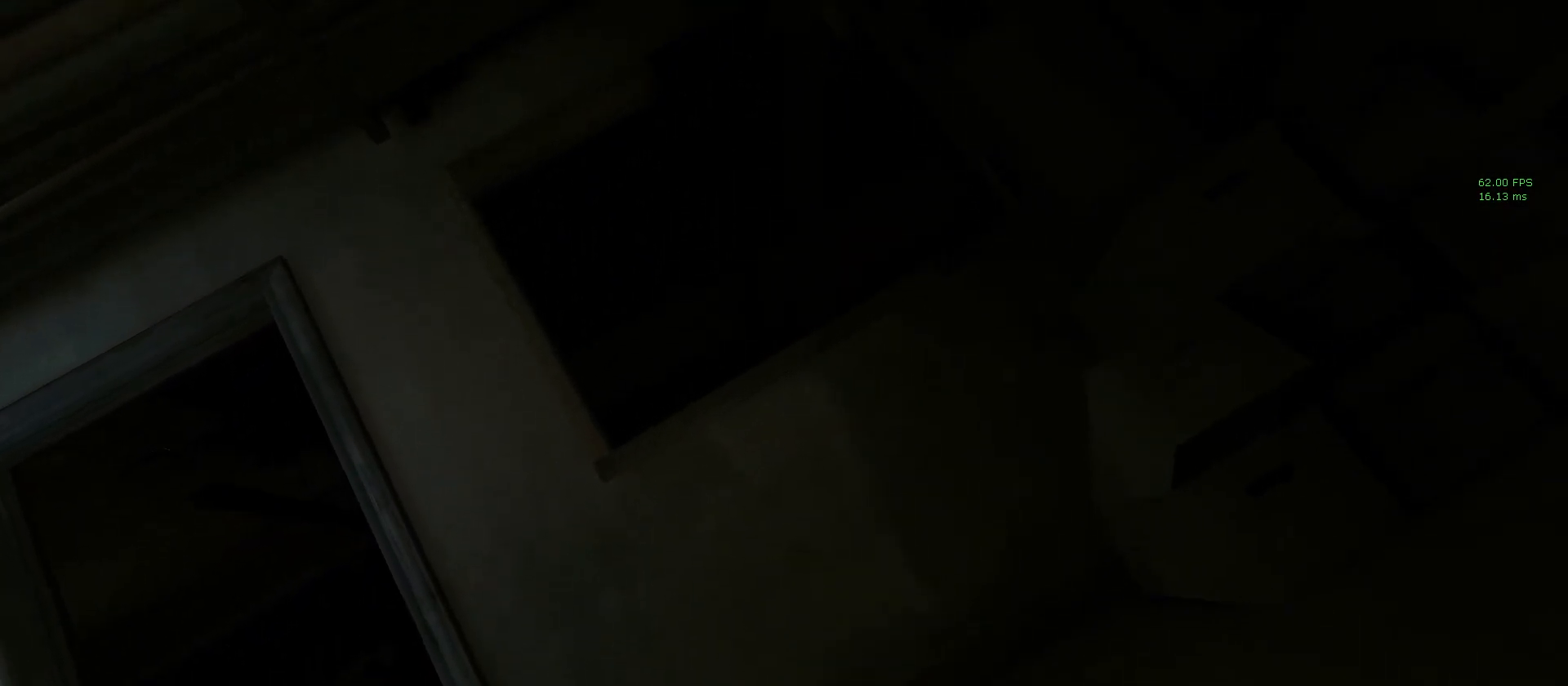
{"keys": ["d"], "mouse": [], "events": [[17, "a", "up"], [17, "d", "down"], [50, "w", "up"], [100, "d", "up"], [150, "a", "down"], [150, "w", "down"], [250, "a", "up"], [250, "d", "down"], [250, "w", "up"], [333, "a", "down"], [333, "d", "up"], [333, "w", "down"], [433, "a", "up"], [433, "d", "down"], [483, "w", "up"]]}
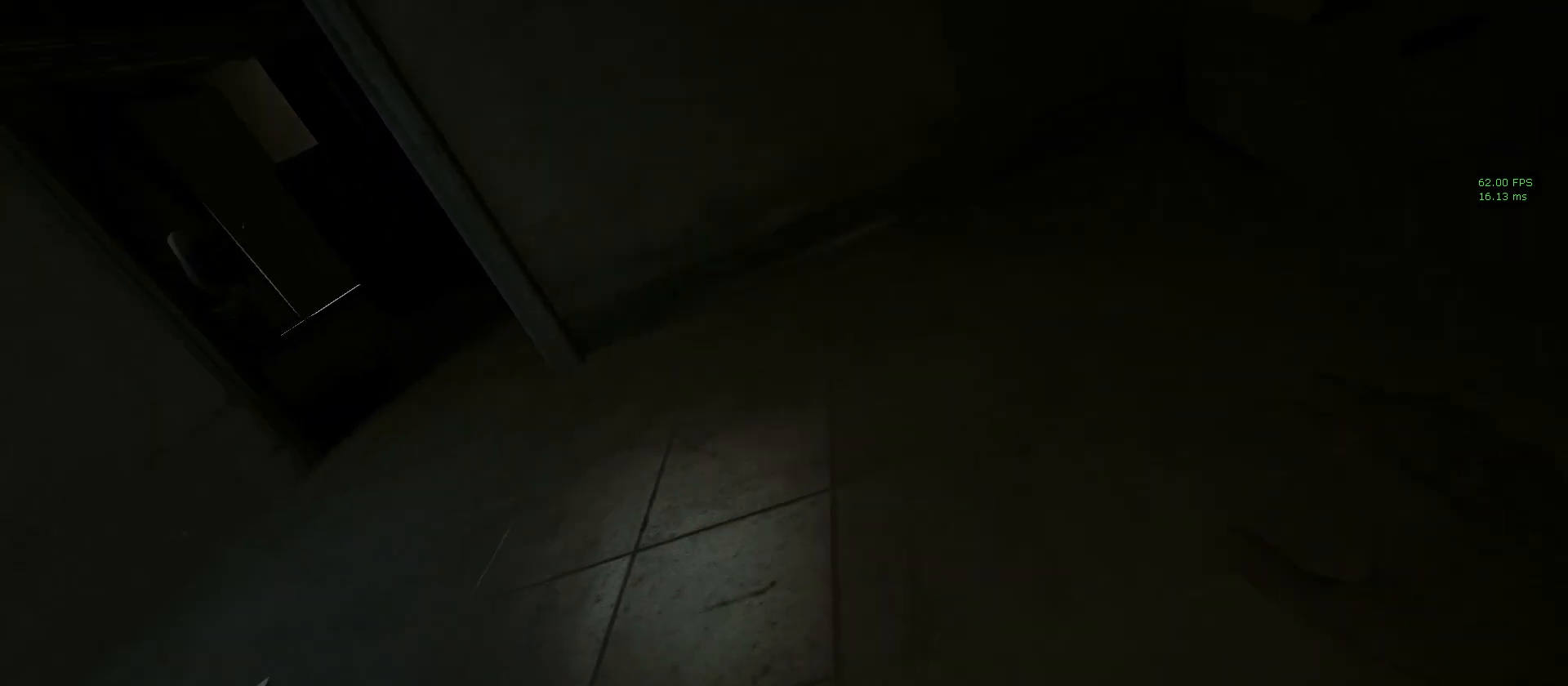
{"keys": ["a", "shift", "w"], "mouse": [], "events": [[67, "a", "down"], [67, "d", "up"], [67, "w", "down"], [167, "a", "up"], [217, "d", "down"], [217, "w", "up"], [317, "a", "down"], [317, "d", "up"], [317, "shift", "down"], [450, "w", "down"]]}
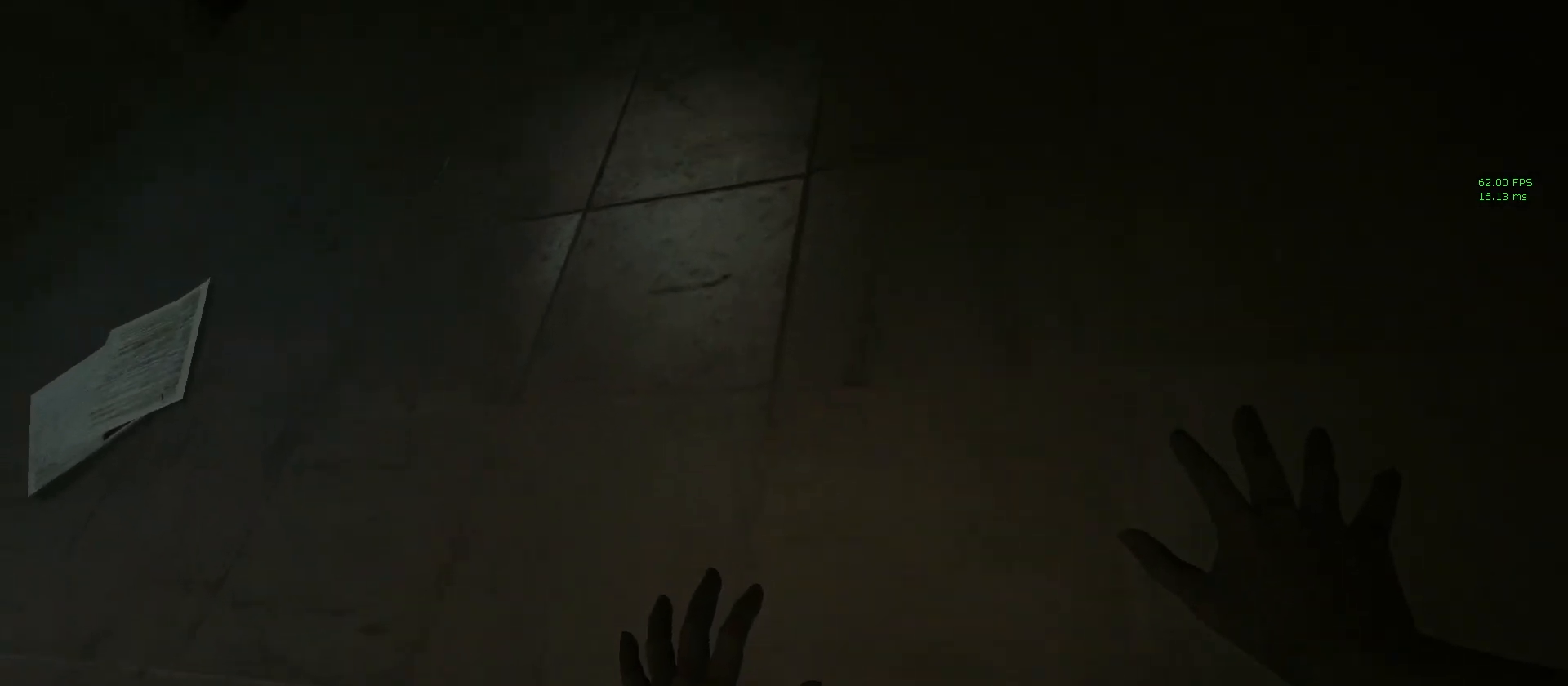
{"keys": ["a", "shift", "w"], "mouse": [], "events": []}
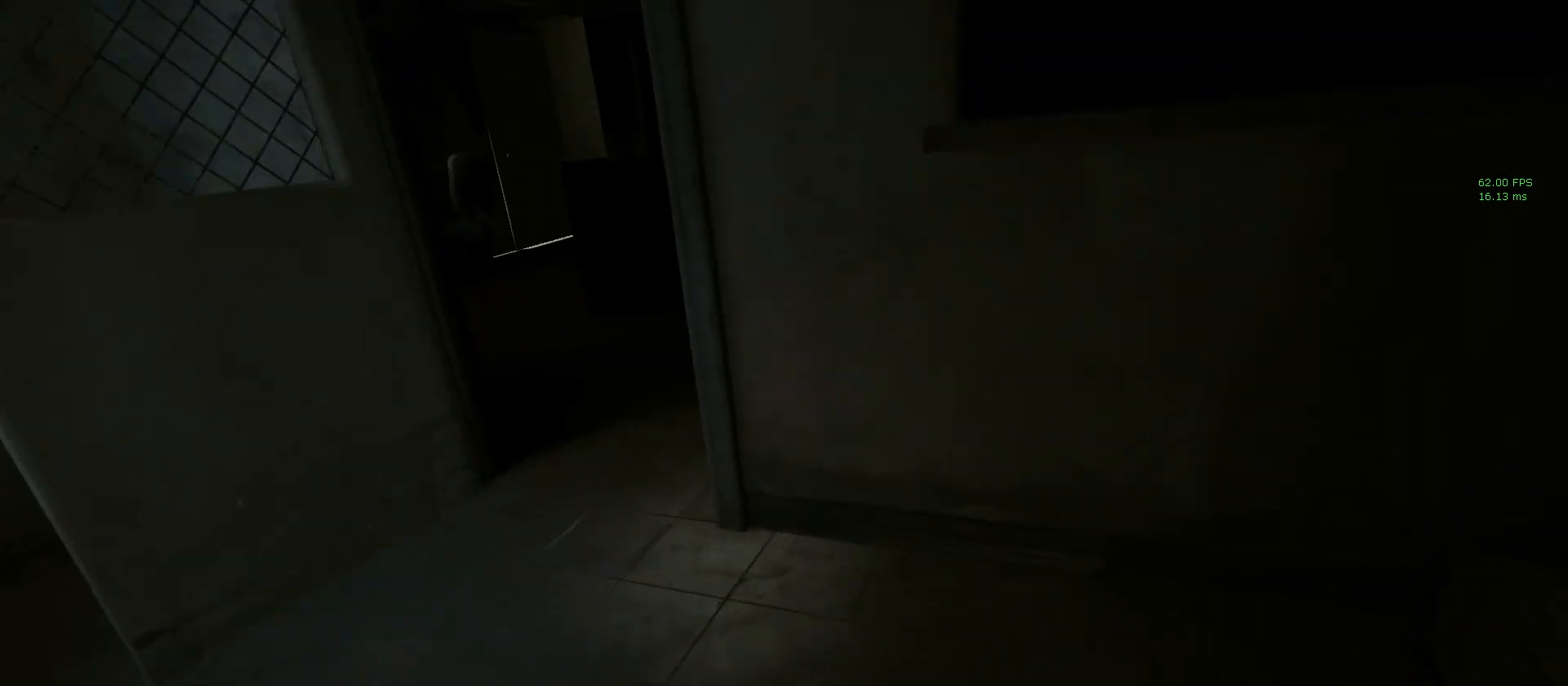
{"keys": ["a", "shift", "w"], "mouse": [], "events": []}
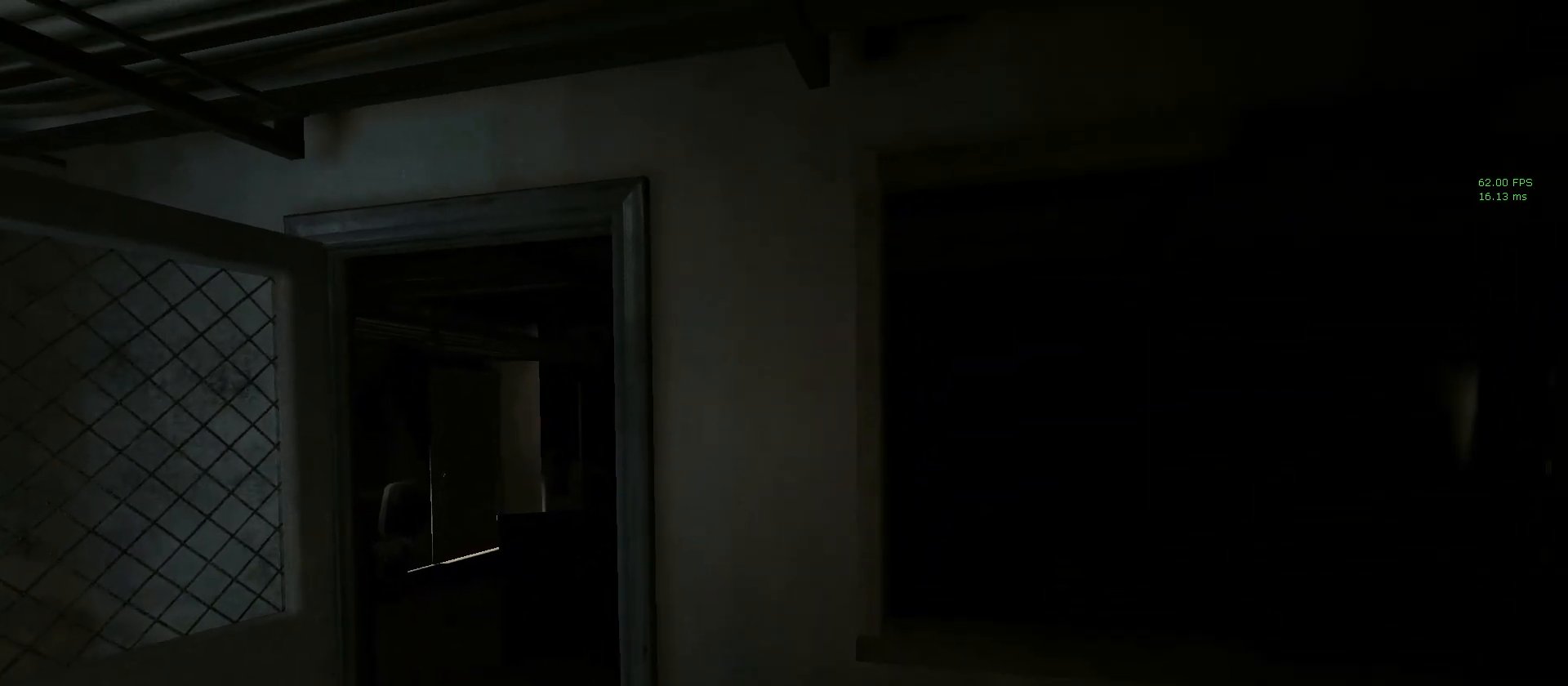
{"keys": ["a", "shift", "w"], "mouse": [], "events": []}
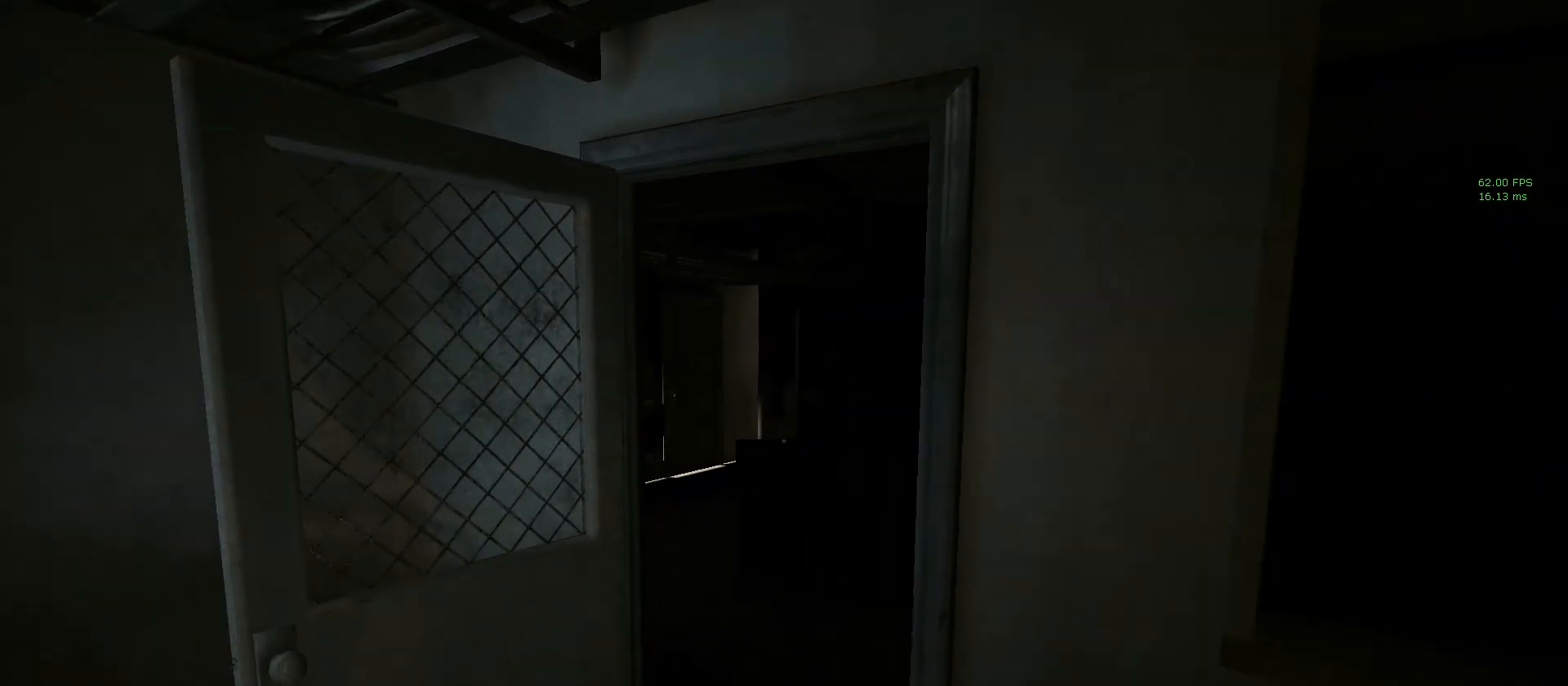
{"keys": ["shift", "w"], "mouse": [], "events": [[83, "a", "up"]]}
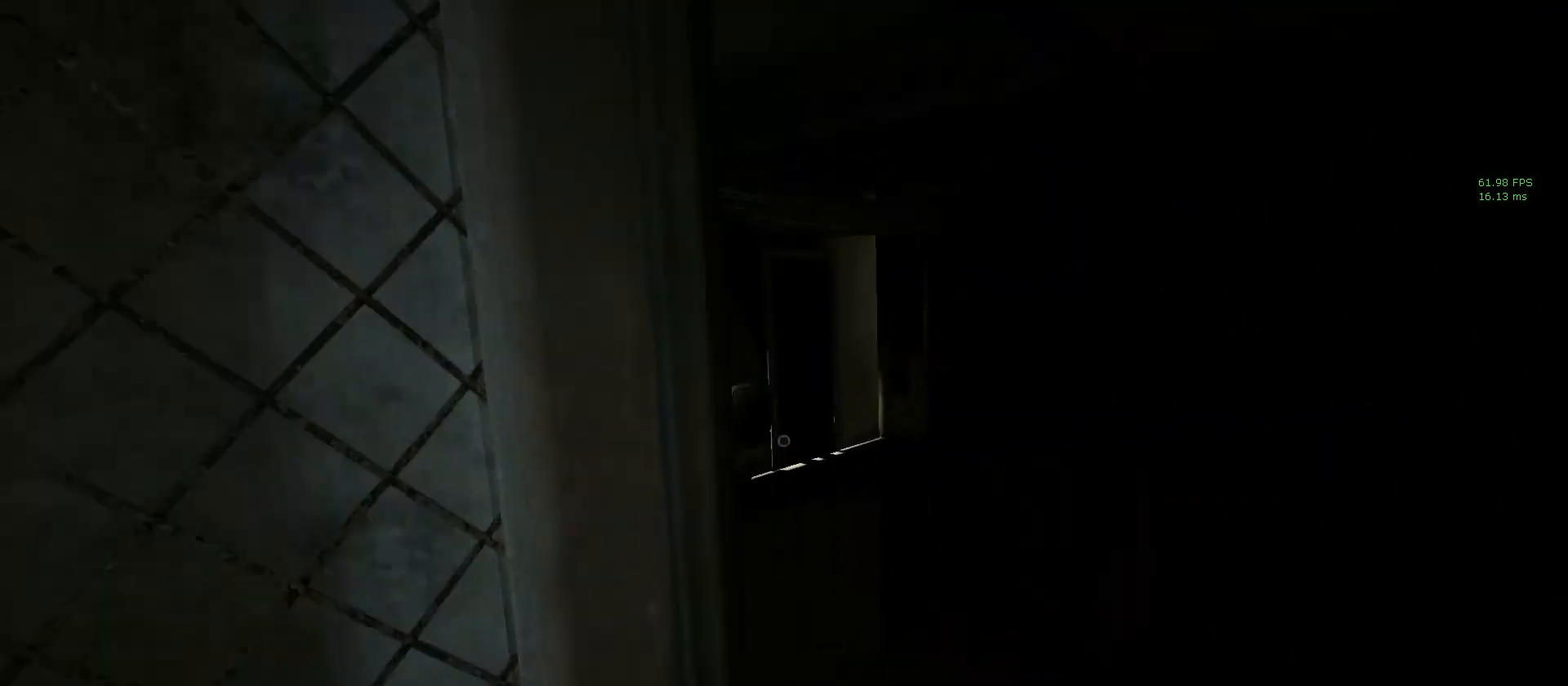
{"keys": ["a", "shift", "w"], "mouse": [], "events": [[383, "a", "down"]]}
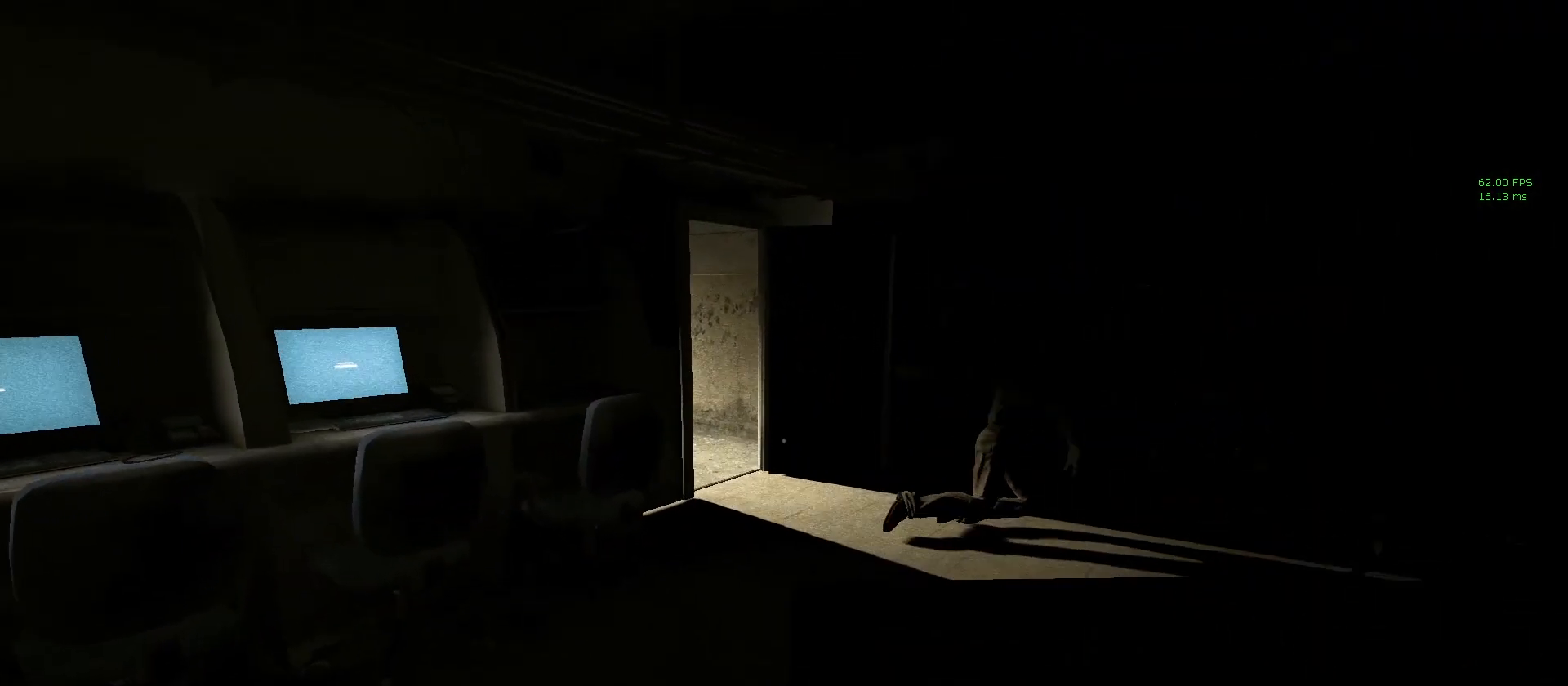
{"keys": ["shift", "w"], "mouse": [], "events": [[33, "a", "up"], [167, "a", "down"], [267, "a", "up"]]}
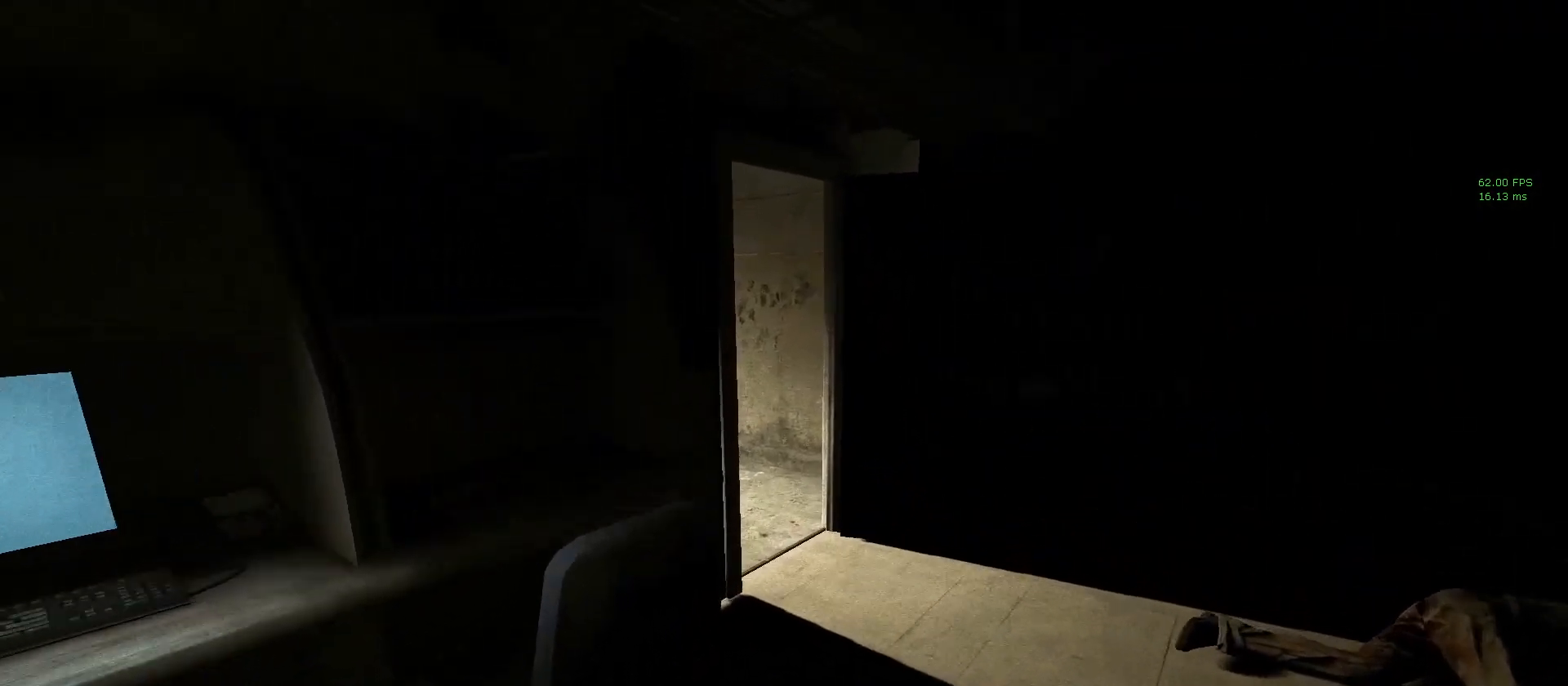
{"keys": ["shift", "w"], "mouse": [], "events": [[83, "d", "down"], [183, "d", "up"], [333, "d", "down"], [417, "d", "up"]]}
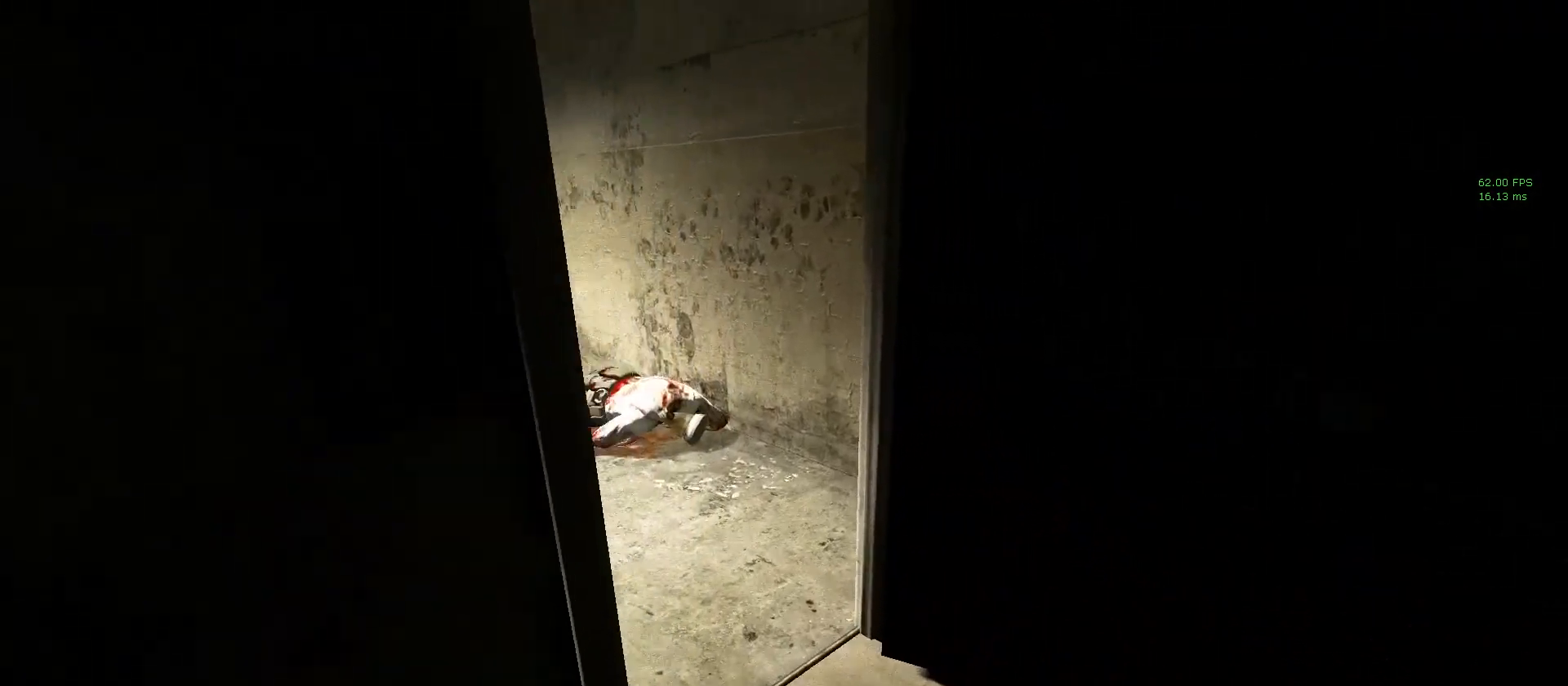
{"keys": ["shift", "w"], "mouse": [], "events": [[50, "d", "down"], [100, "d", "up"]]}
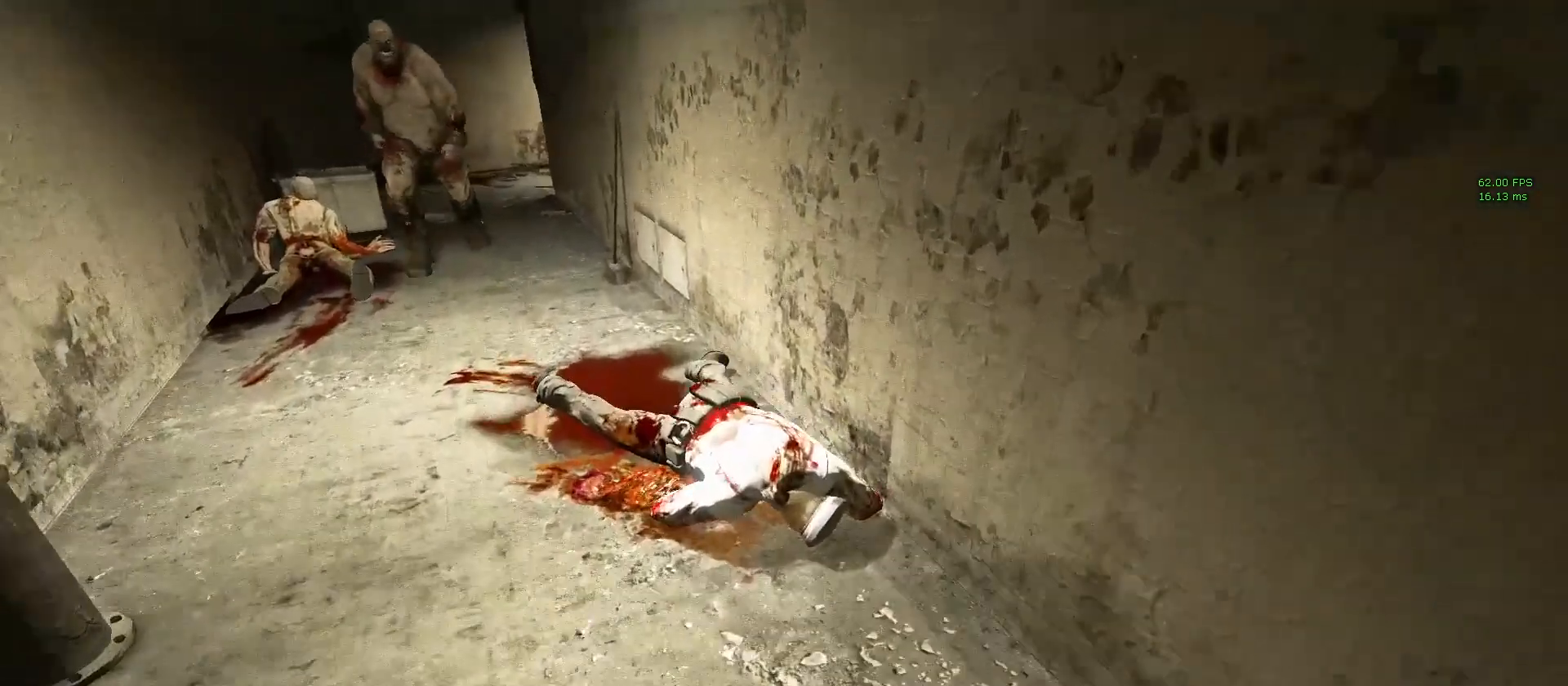
{"keys": ["shift", "w"], "mouse": [], "events": []}